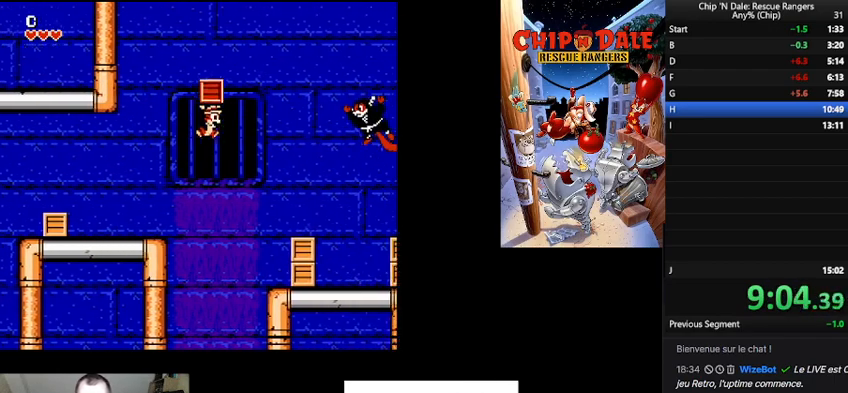
Gameplay with a controller (Nintendo layout); each line is a JSON object with the inputs held at the frame after it. "events" lists button and stick changes between this image and that frame as [ms after this image, input, new state], when the widget could be followed in between. Not read: L3 R3 START.
{"buttons": ["DPAD_RIGHT"], "events": [[33, "B", "up"]]}
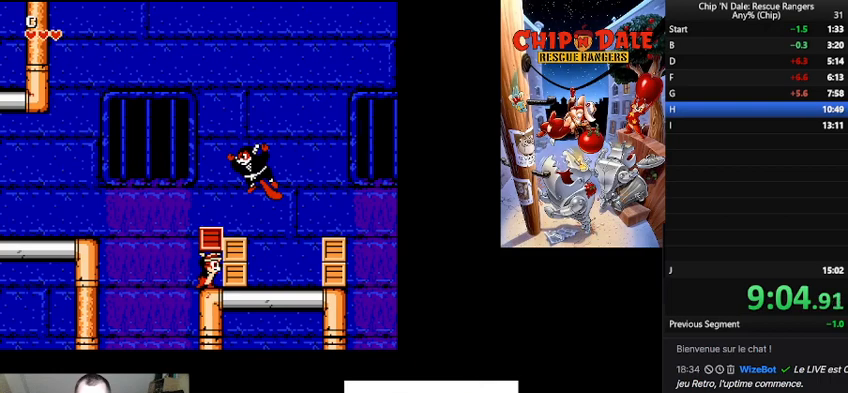
{"buttons": ["DPAD_RIGHT"], "events": [[67, "A", "down"], [67, "DPAD_UP", "down"], [200, "A", "up"], [233, "DPAD_UP", "up"]]}
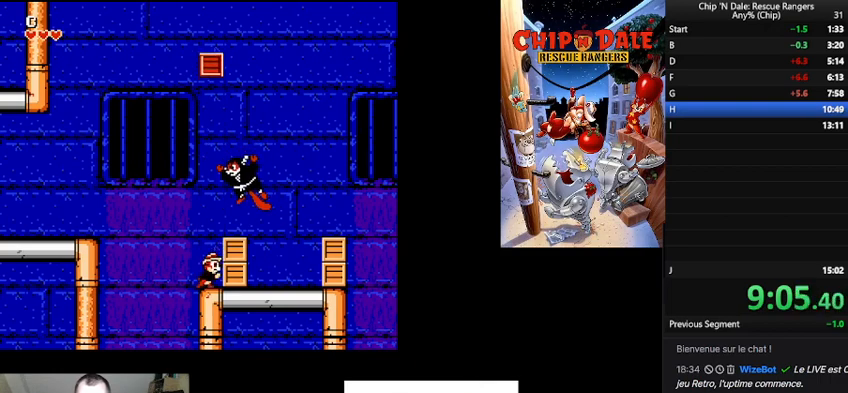
{"buttons": ["DPAD_RIGHT"], "events": [[67, "A", "down"], [200, "A", "up"], [267, "A", "down"], [267, "DPAD_UP", "down"], [367, "A", "up"], [467, "DPAD_UP", "up"]]}
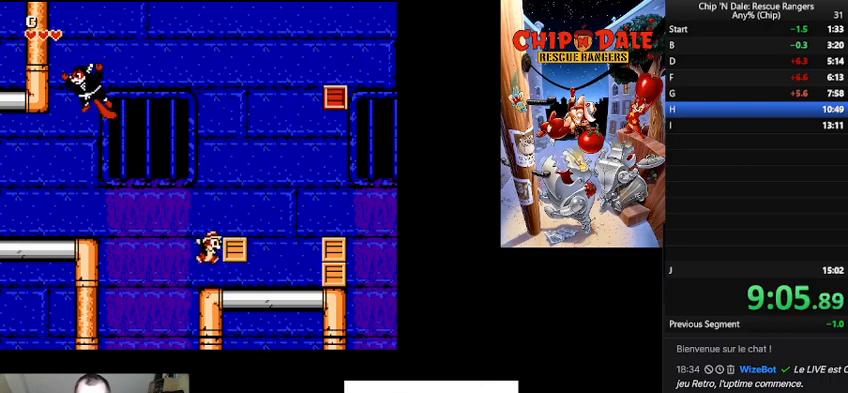
{"buttons": ["DPAD_RIGHT"], "events": [[200, "B", "down"], [500, "B", "up"]]}
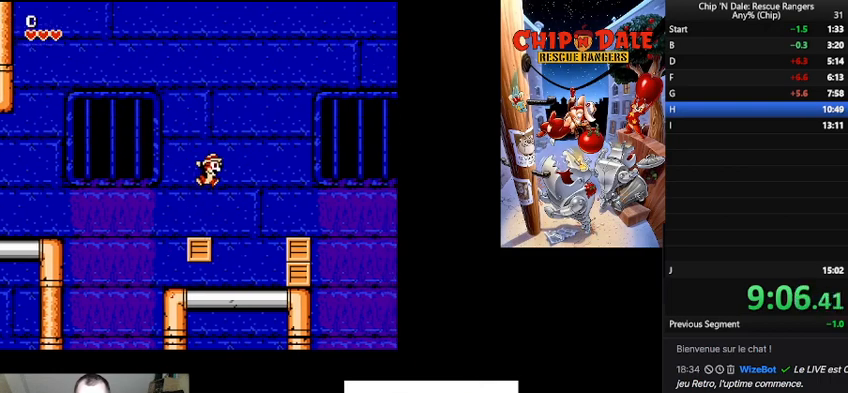
{"buttons": ["A", "DPAD_RIGHT"], "events": [[400, "A", "down"]]}
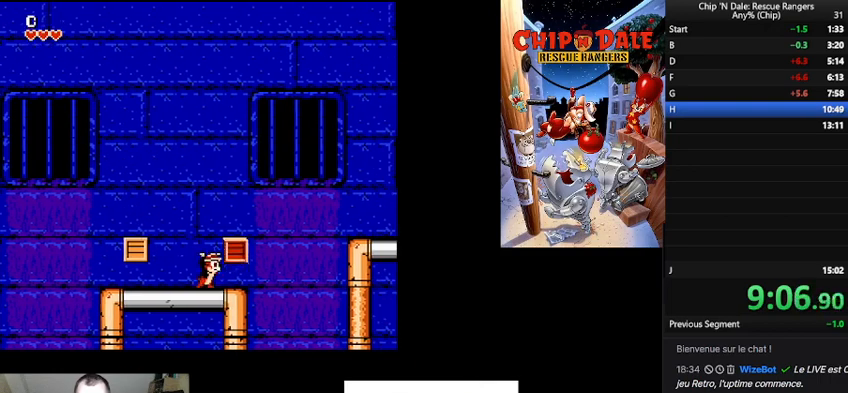
{"buttons": ["DPAD_RIGHT"], "events": [[33, "A", "up"], [33, "DPAD_RIGHT", "up"], [133, "B", "down"], [200, "DPAD_RIGHT", "down"], [267, "B", "up"], [367, "DPAD_RIGHT", "up"], [500, "DPAD_RIGHT", "down"]]}
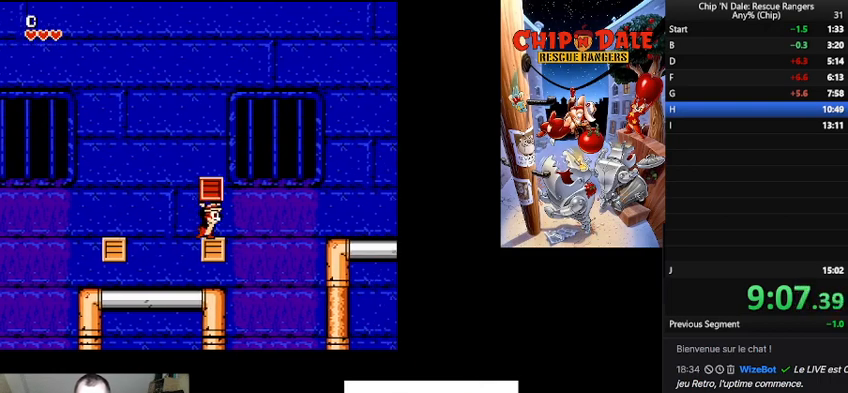
{"buttons": ["B", "DPAD_RIGHT"], "events": [[67, "B", "down"]]}
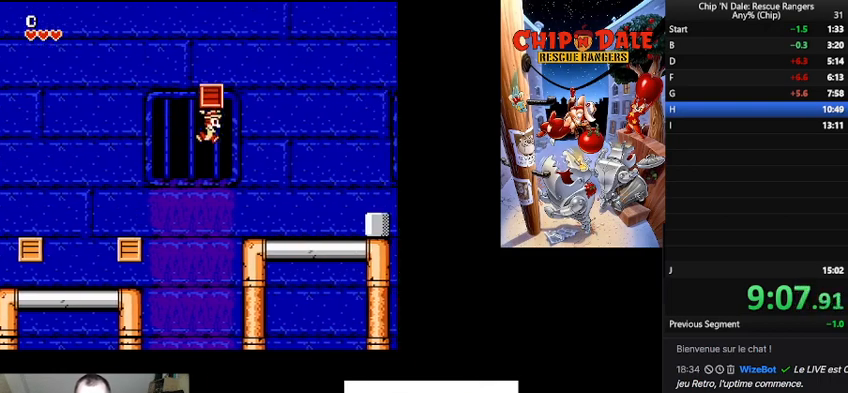
{"buttons": ["DPAD_RIGHT"], "events": [[100, "B", "up"]]}
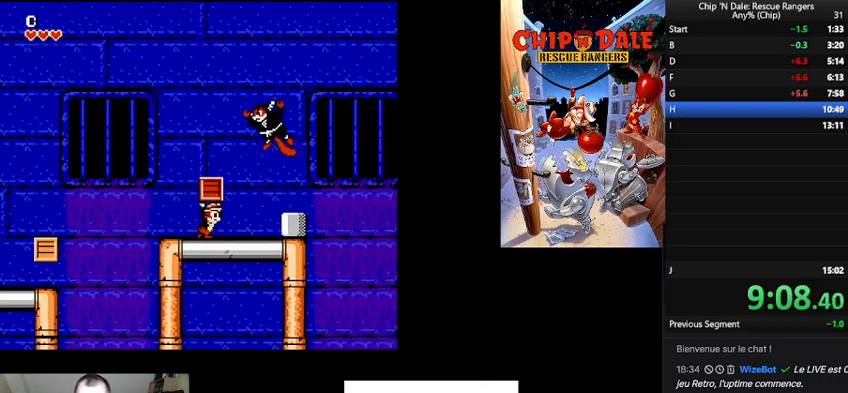
{"buttons": [], "events": [[200, "DPAD_UP", "down"], [233, "A", "down"], [333, "A", "up"], [367, "DPAD_UP", "up"], [467, "DPAD_RIGHT", "up"]]}
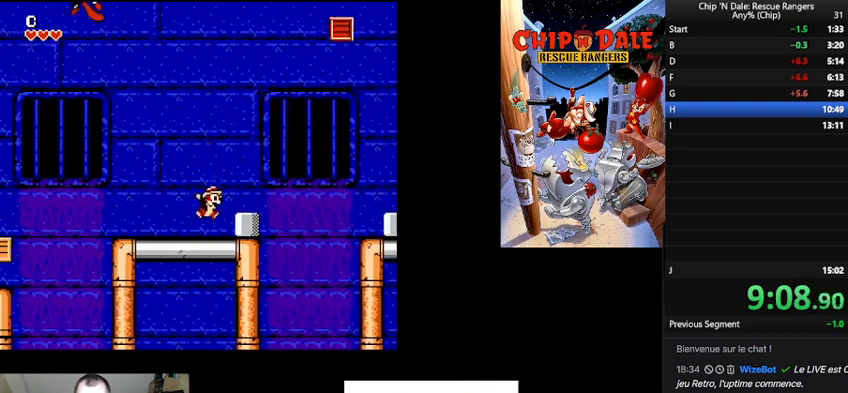
{"buttons": [], "events": [[200, "B", "down"], [233, "DPAD_RIGHT", "down"], [300, "B", "up"], [433, "DPAD_RIGHT", "up"]]}
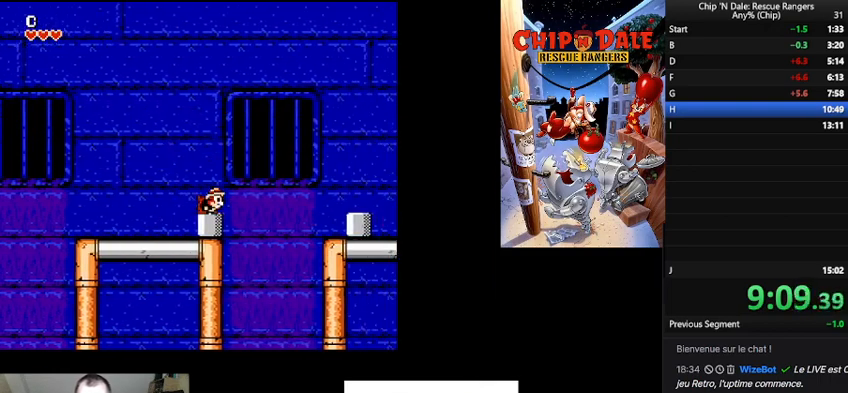
{"buttons": ["B", "DPAD_RIGHT"], "events": [[67, "DPAD_RIGHT", "down"], [133, "B", "down"]]}
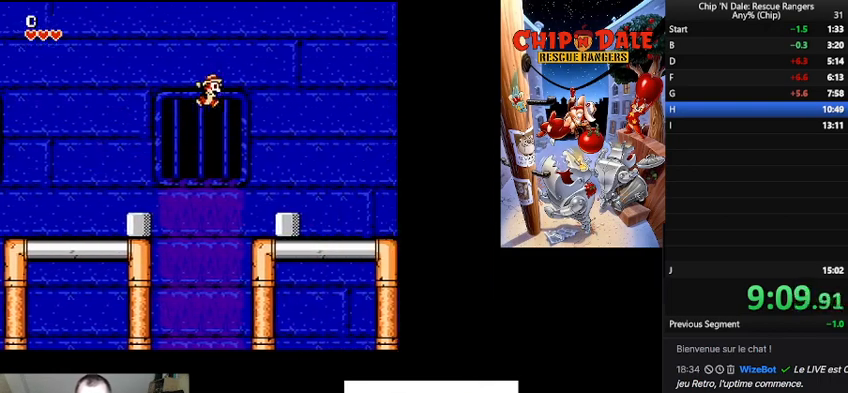
{"buttons": ["DPAD_RIGHT"], "events": [[133, "B", "up"]]}
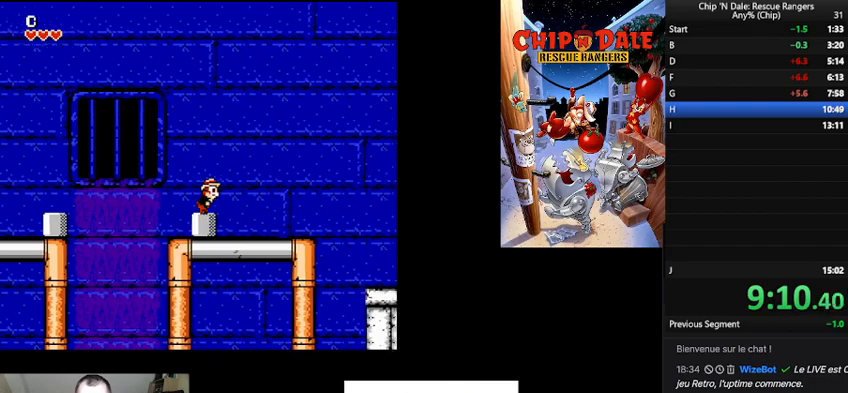
{"buttons": ["B", "DPAD_RIGHT"], "events": [[467, "B", "down"]]}
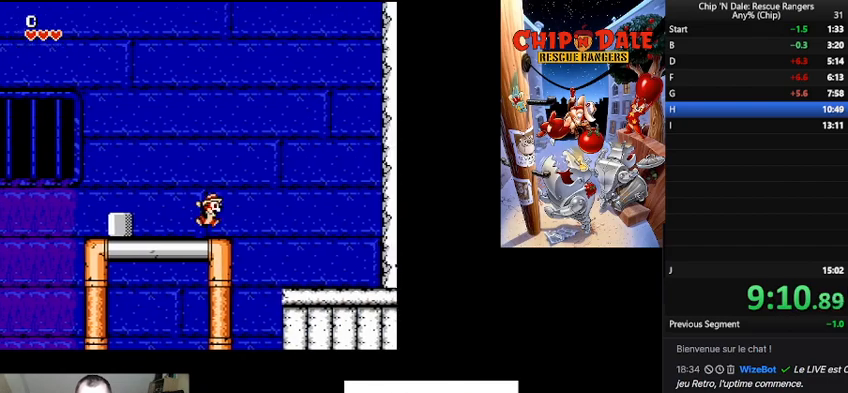
{"buttons": ["DPAD_RIGHT"], "events": [[200, "B", "up"]]}
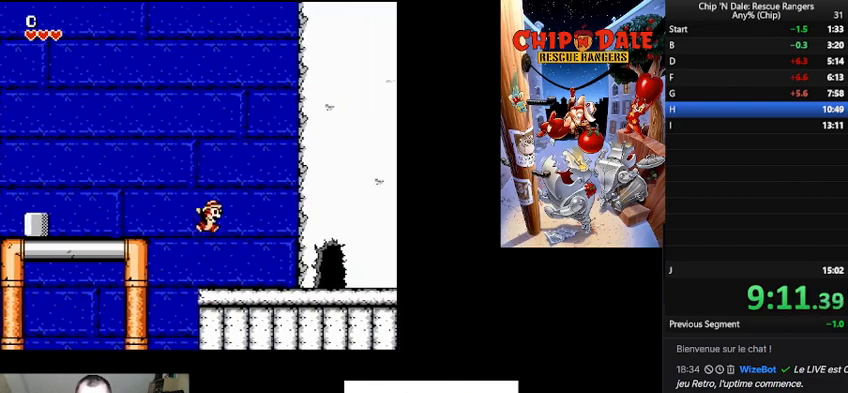
{"buttons": ["DPAD_RIGHT"], "events": []}
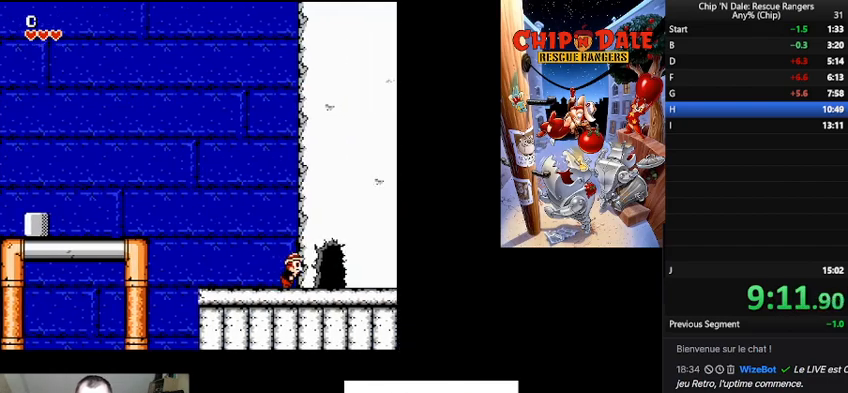
{"buttons": ["DPAD_RIGHT"], "events": []}
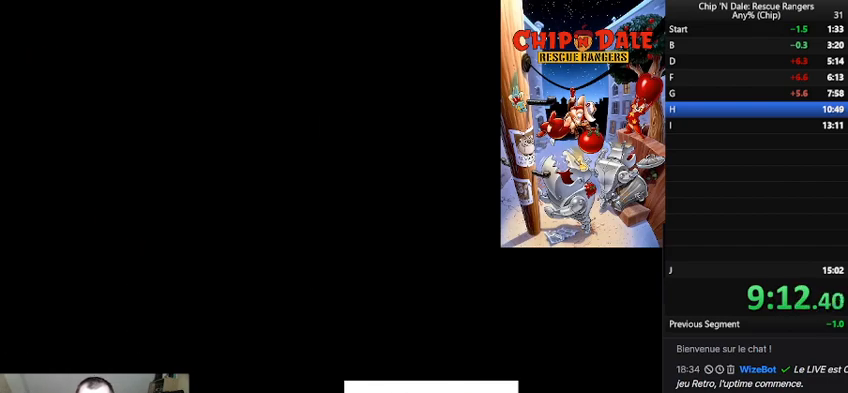
{"buttons": ["B", "DPAD_RIGHT"], "events": [[500, "B", "down"]]}
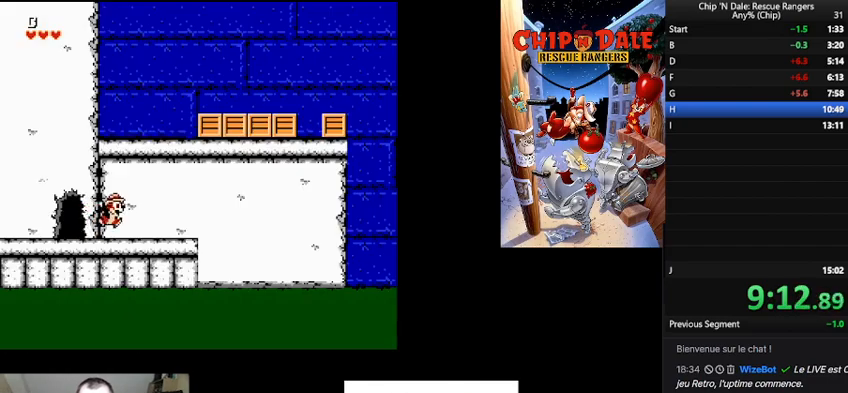
{"buttons": ["DPAD_RIGHT"], "events": [[300, "B", "up"]]}
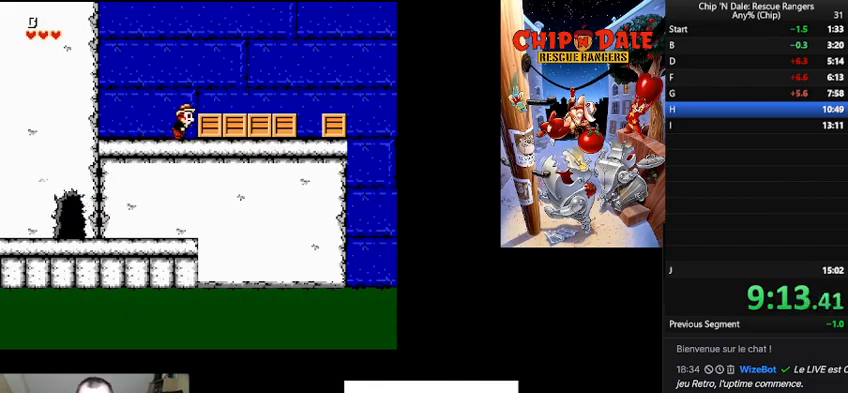
{"buttons": ["DPAD_RIGHT"], "events": [[33, "A", "down"], [133, "A", "up"], [233, "B", "down"], [367, "B", "up"]]}
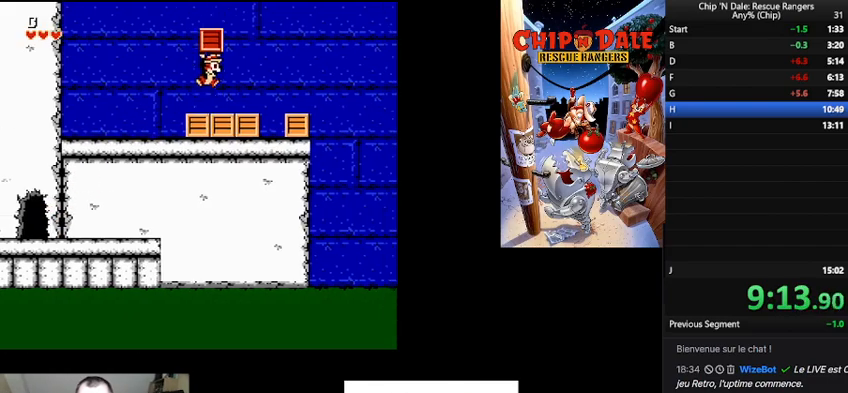
{"buttons": ["DPAD_RIGHT"], "events": [[167, "B", "down"], [267, "B", "up"]]}
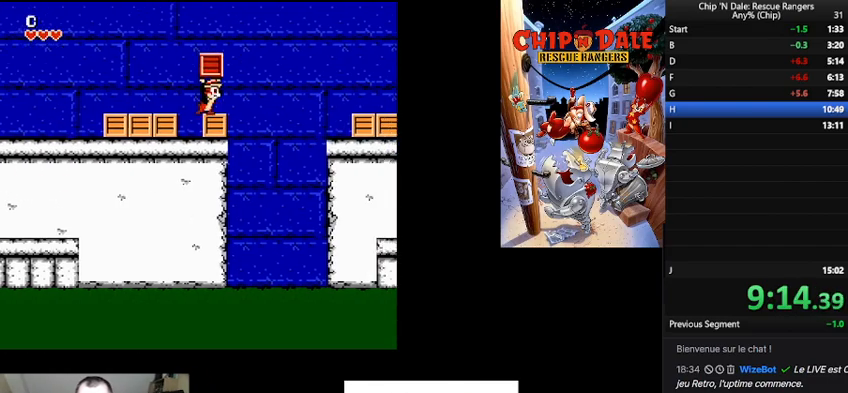
{"buttons": ["B", "DPAD_RIGHT"], "events": [[67, "B", "down"]]}
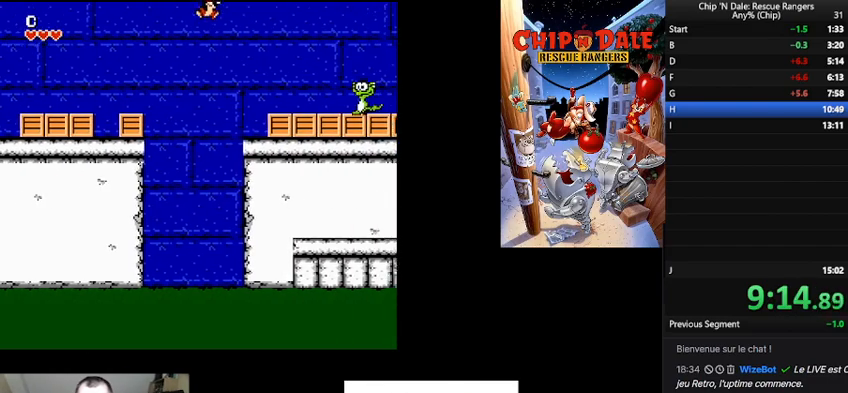
{"buttons": ["DPAD_RIGHT"], "events": [[33, "B", "up"], [367, "A", "down"], [500, "A", "up"]]}
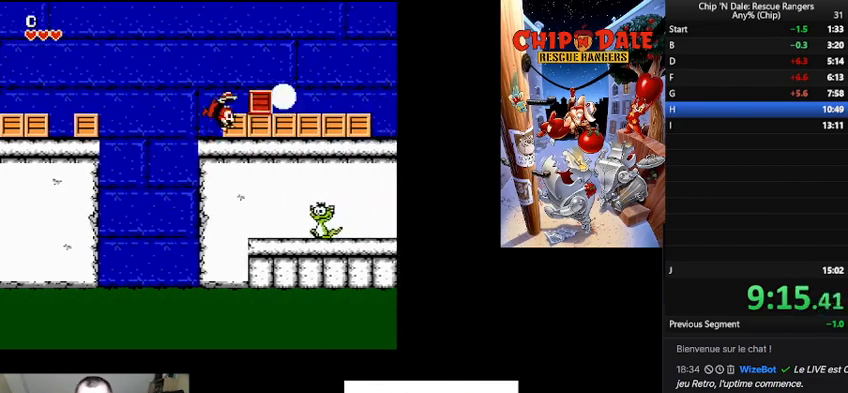
{"buttons": ["DPAD_RIGHT"], "events": [[167, "A", "down"], [267, "A", "up"], [367, "B", "down"], [500, "B", "up"]]}
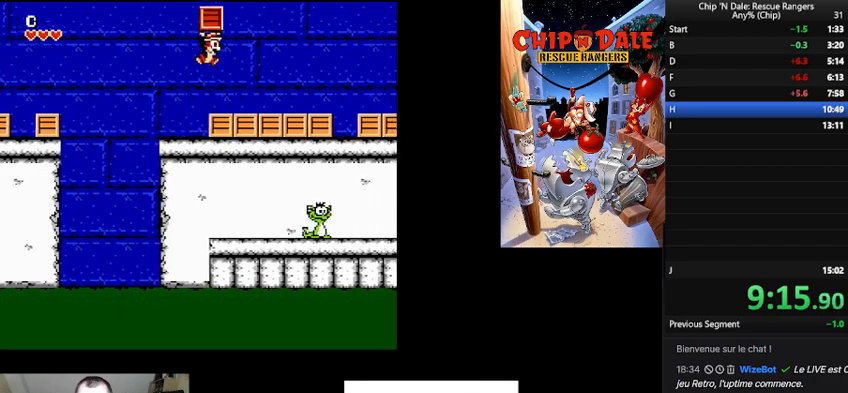
{"buttons": ["DPAD_RIGHT"], "events": []}
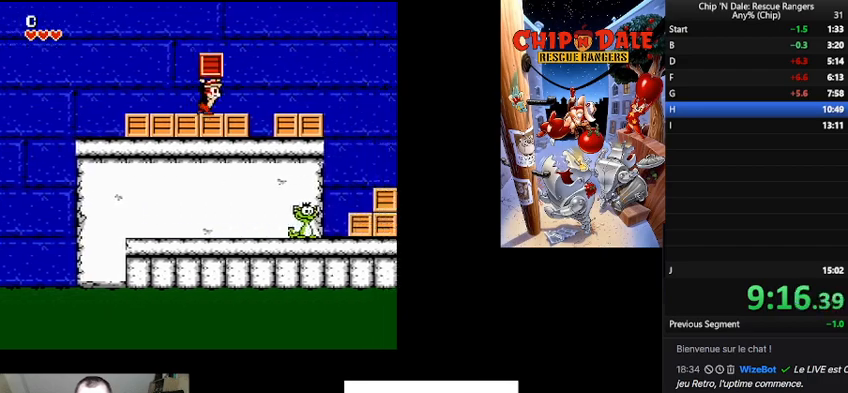
{"buttons": ["DPAD_RIGHT"], "events": [[33, "B", "down"], [167, "B", "up"]]}
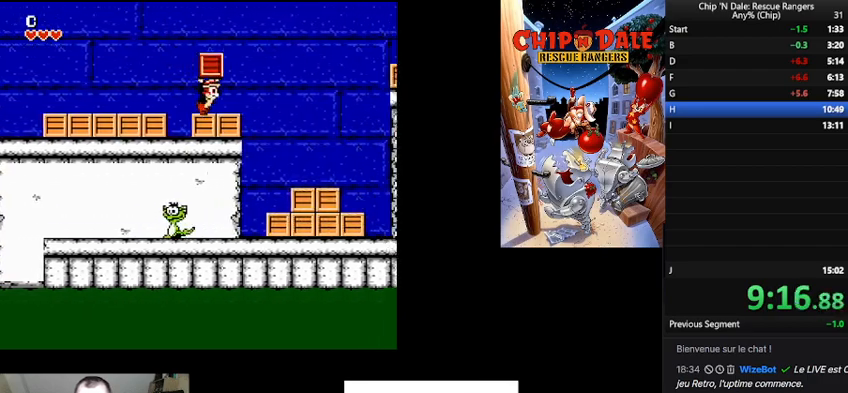
{"buttons": ["DPAD_RIGHT"], "events": [[67, "B", "down"], [167, "B", "up"]]}
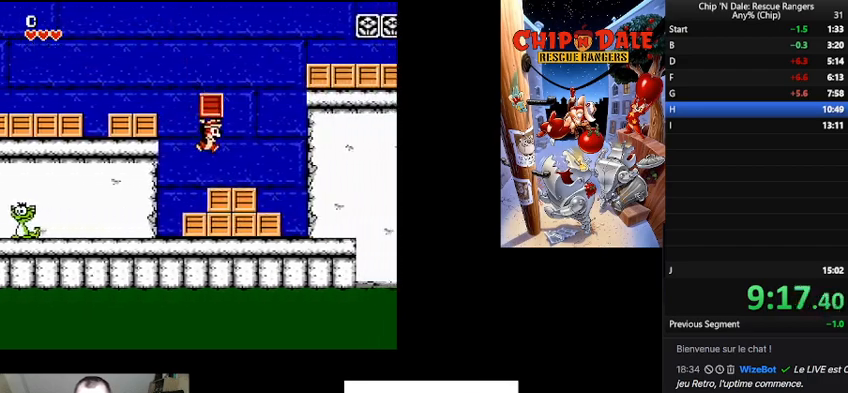
{"buttons": ["DPAD_RIGHT"], "events": []}
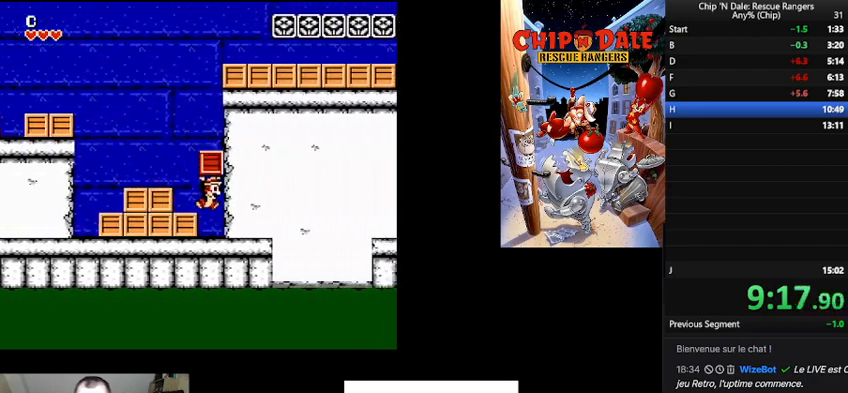
{"buttons": ["B", "DPAD_RIGHT"], "events": [[367, "B", "down"]]}
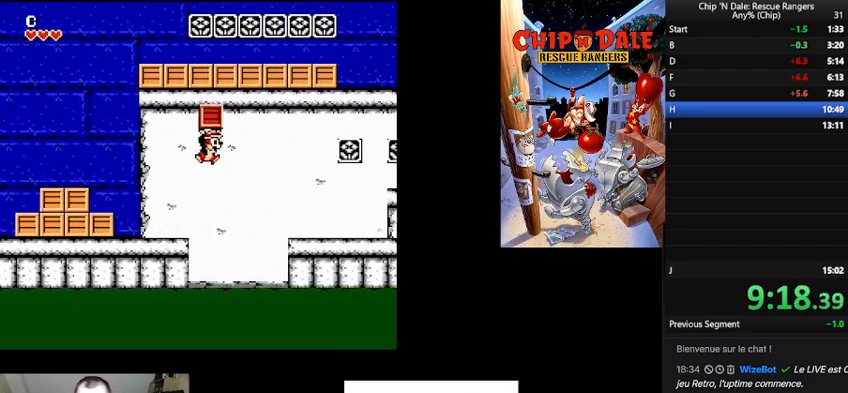
{"buttons": ["DPAD_RIGHT"], "events": [[233, "B", "up"]]}
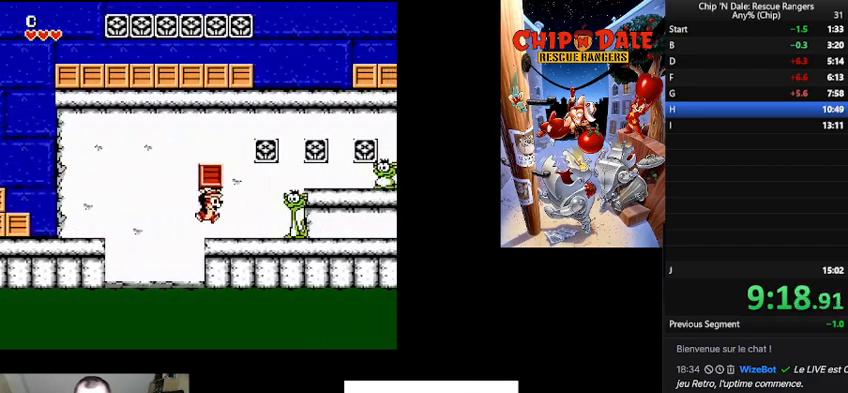
{"buttons": ["DPAD_RIGHT"], "events": [[133, "B", "down"], [500, "B", "up"]]}